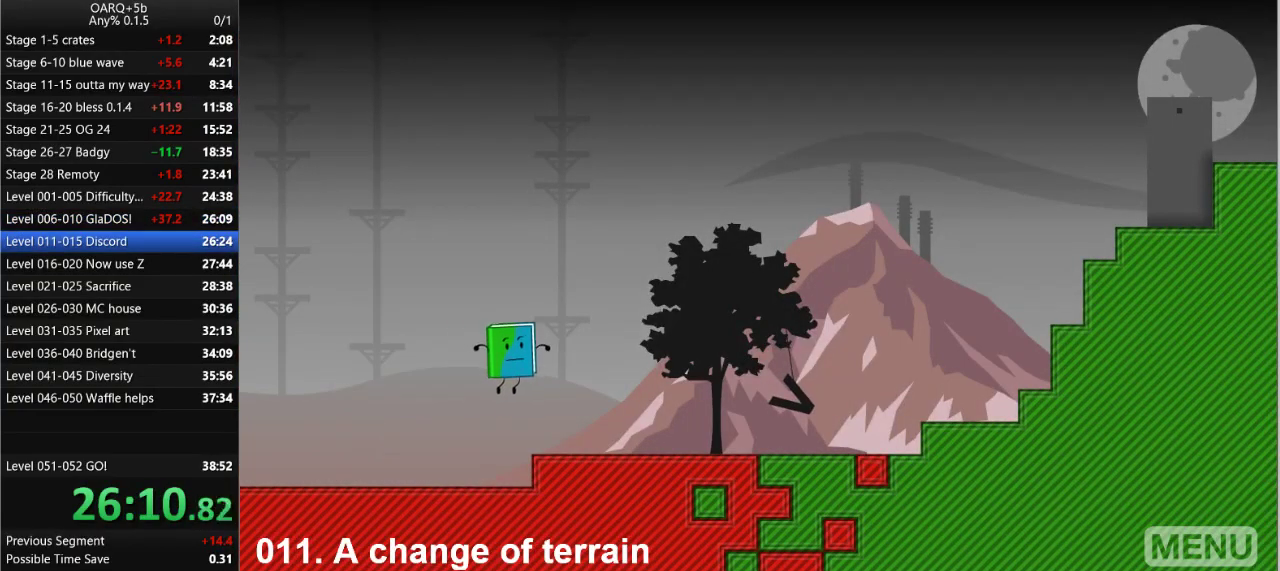
Gameplay with keyboard; each line is a JSON object with the keys held at the frame after it. "events" lists presses ("down") and releases ("up") of ".", "/", "0", "1", "2", "3", "4", "5", "6", "7", "8", "9", "a", "alt_l", "alt_r", "b", "backslash", "backspace", "c", "caps_lock", "comma", "ctrl_l", "ctrl_r", "d", "down", "e", "equals", "f", "g", "h", "i", "j", "k", "l", "lbracket", "left", "m", "minus", "n", "o", "p", "q", "quote", "r", "rbracket", "return", "right", "s", "semicolon", "shift_l", "shift_r", "space", "super_l", "super_r", "t", "tab", "tilde", "u", "up", "v", "w", "x", "y" and "z" between this image and that frame as [ms after this image, input, new state], when the widget could be followed in between. No other keys are recorded. Mouse input is not recorded.
{"keys": ["right"], "events": []}
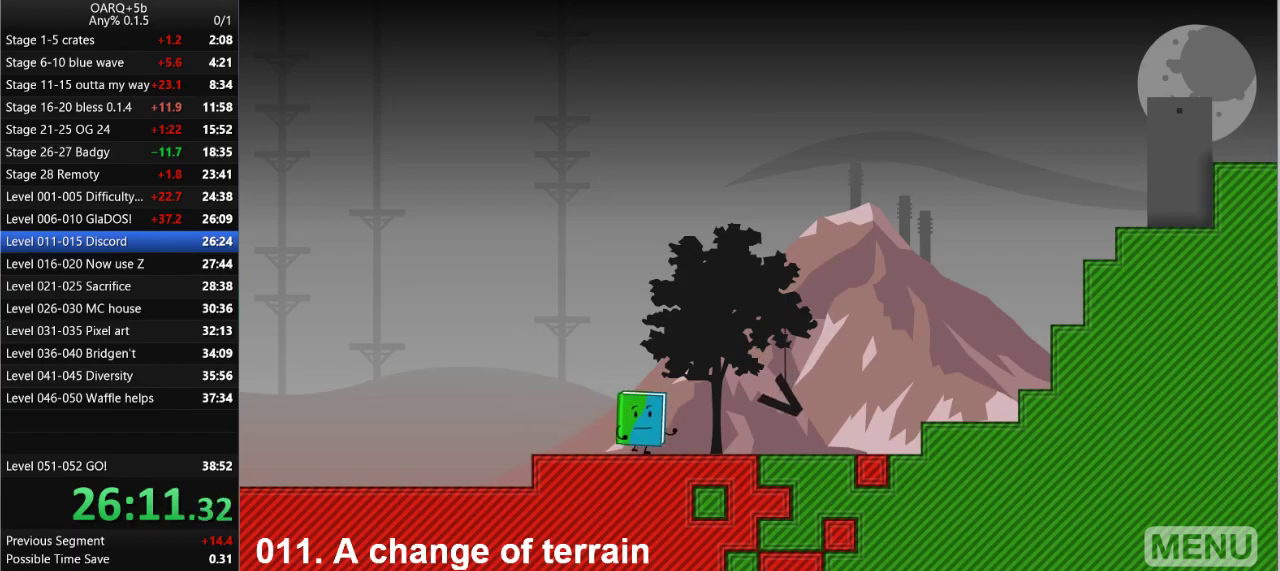
{"keys": ["right"], "events": []}
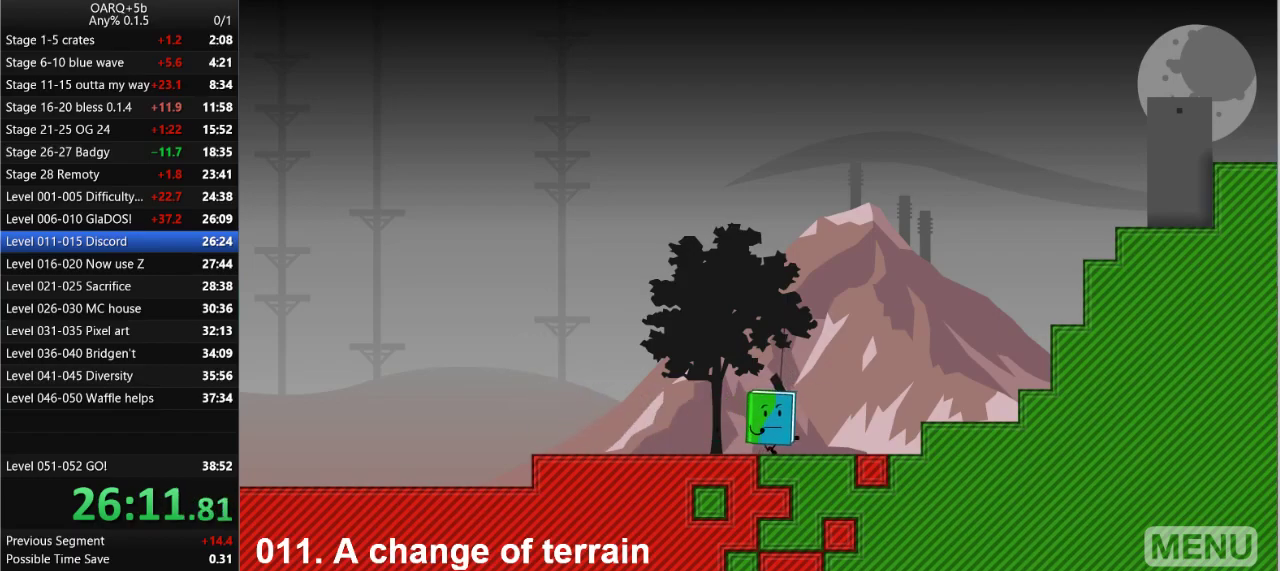
{"keys": ["right"], "events": [[233, "space", "down"], [366, "space", "up"]]}
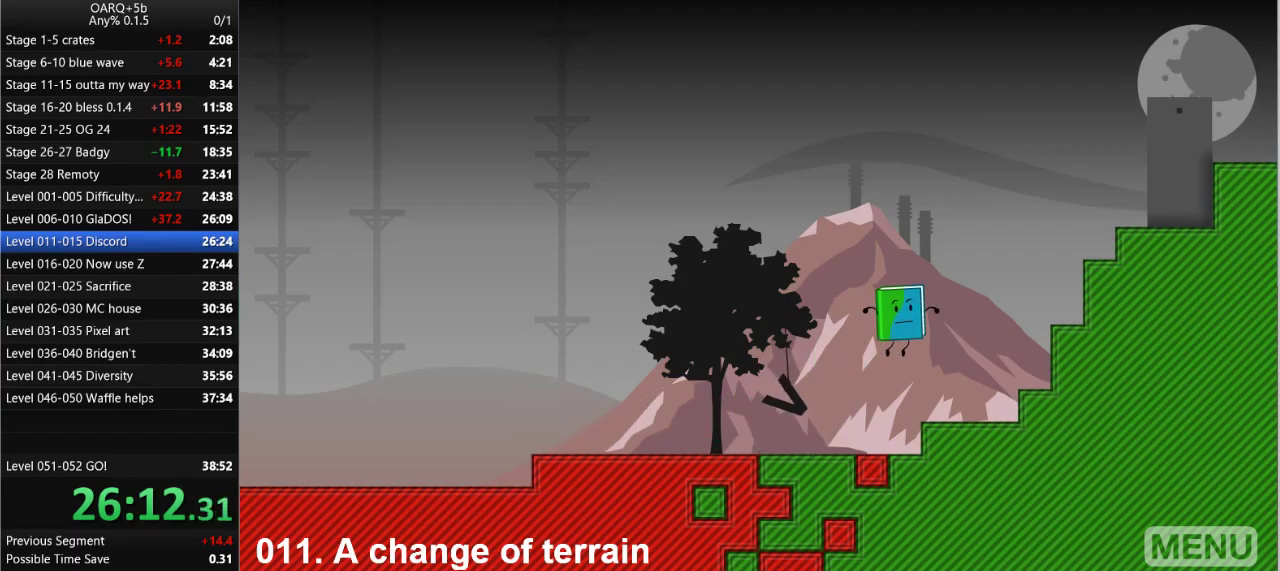
{"keys": ["right"], "events": [[300, "space", "down"], [483, "space", "up"]]}
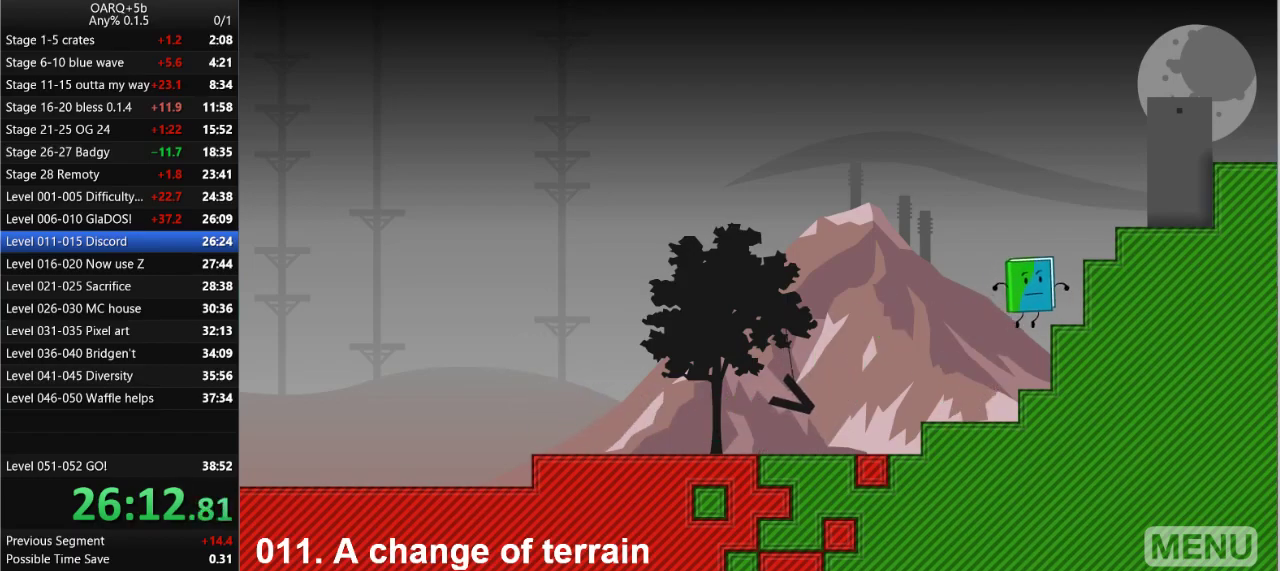
{"keys": ["right"], "events": [[266, "space", "down"], [450, "space", "up"]]}
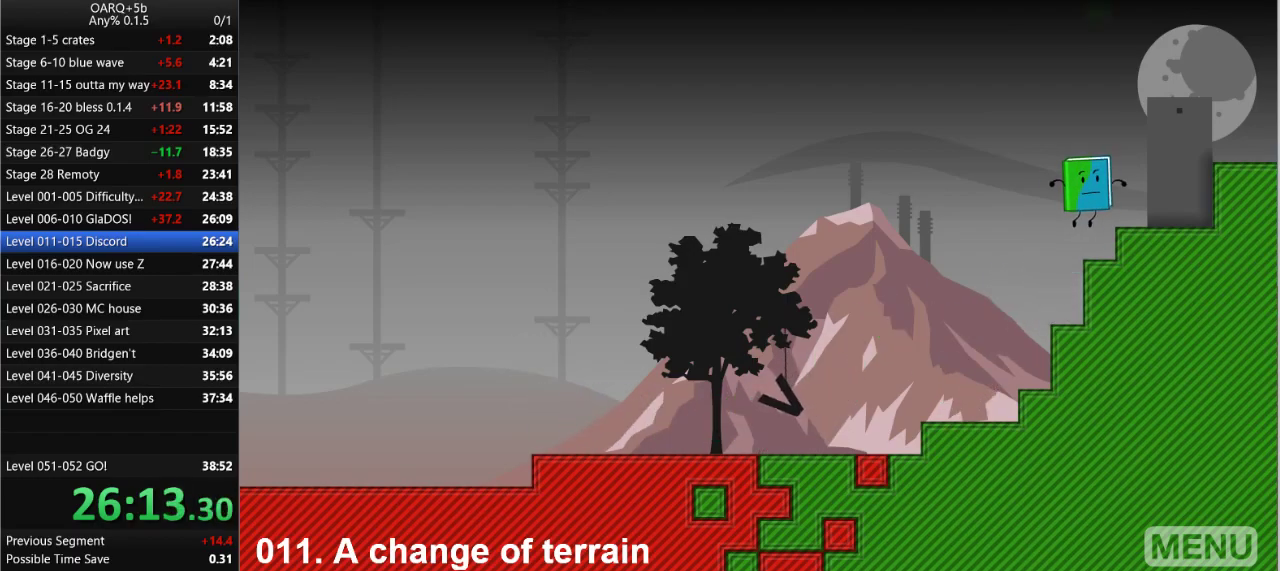
{"keys": ["right"], "events": []}
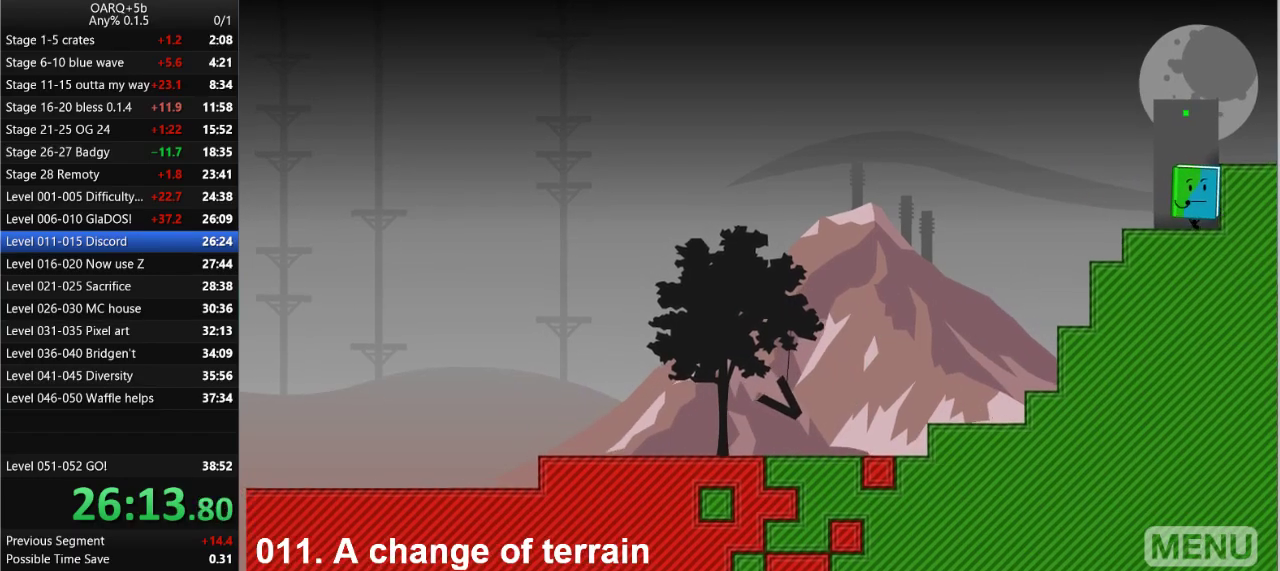
{"keys": [], "events": [[16, "right", "up"]]}
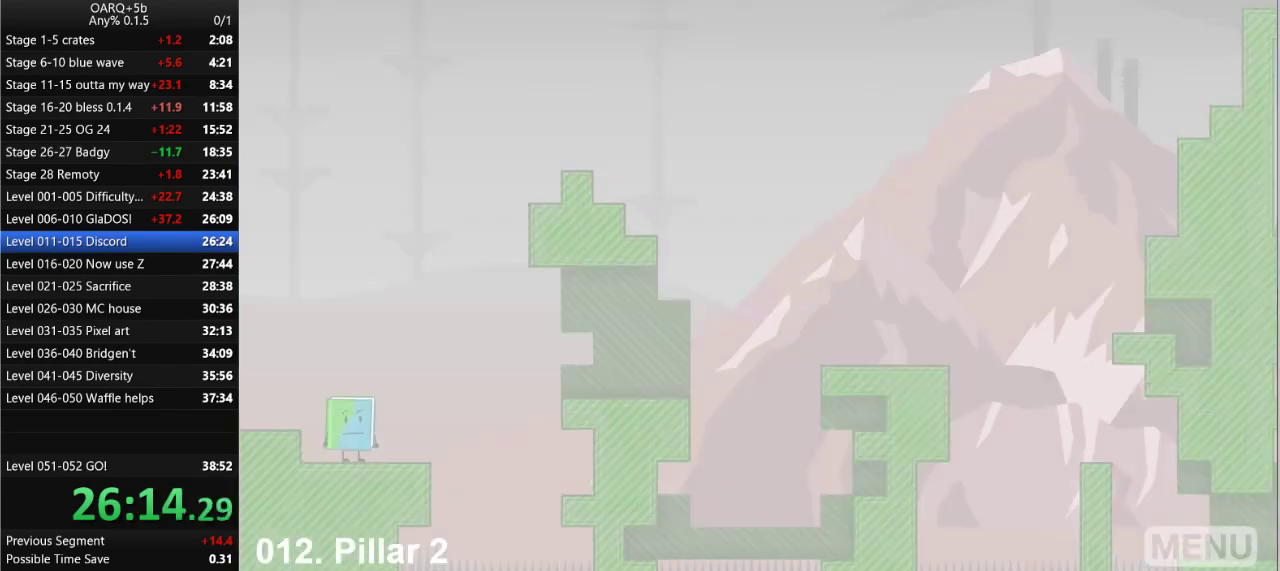
{"keys": ["right", "space"], "events": [[116, "right", "down"], [500, "space", "down"]]}
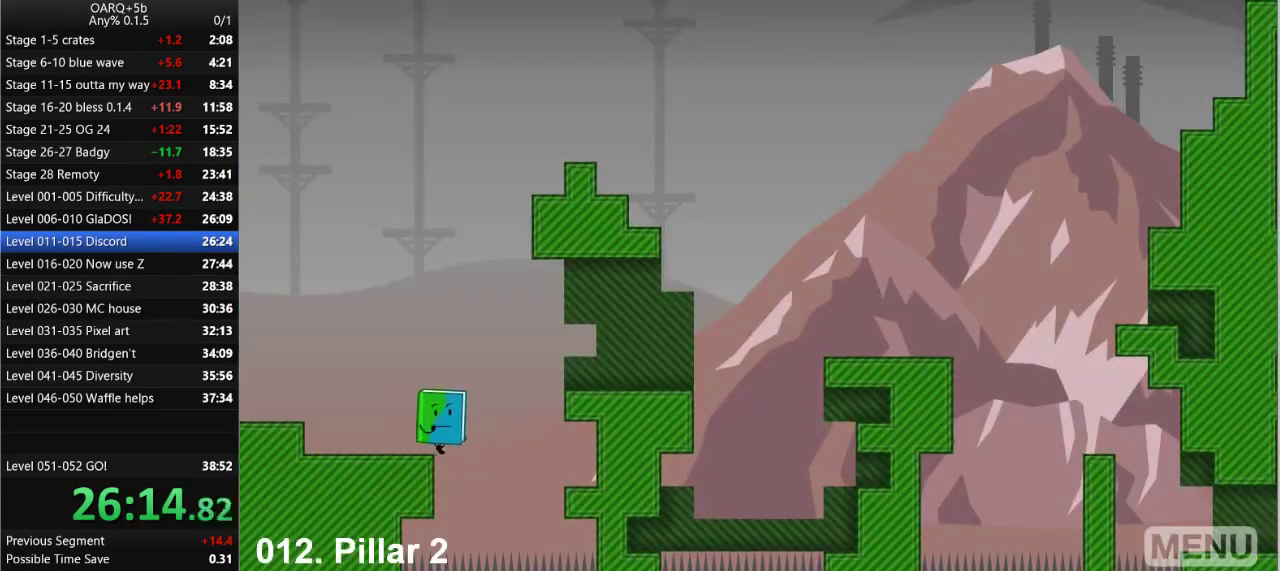
{"keys": ["right"], "events": [[333, "space", "up"]]}
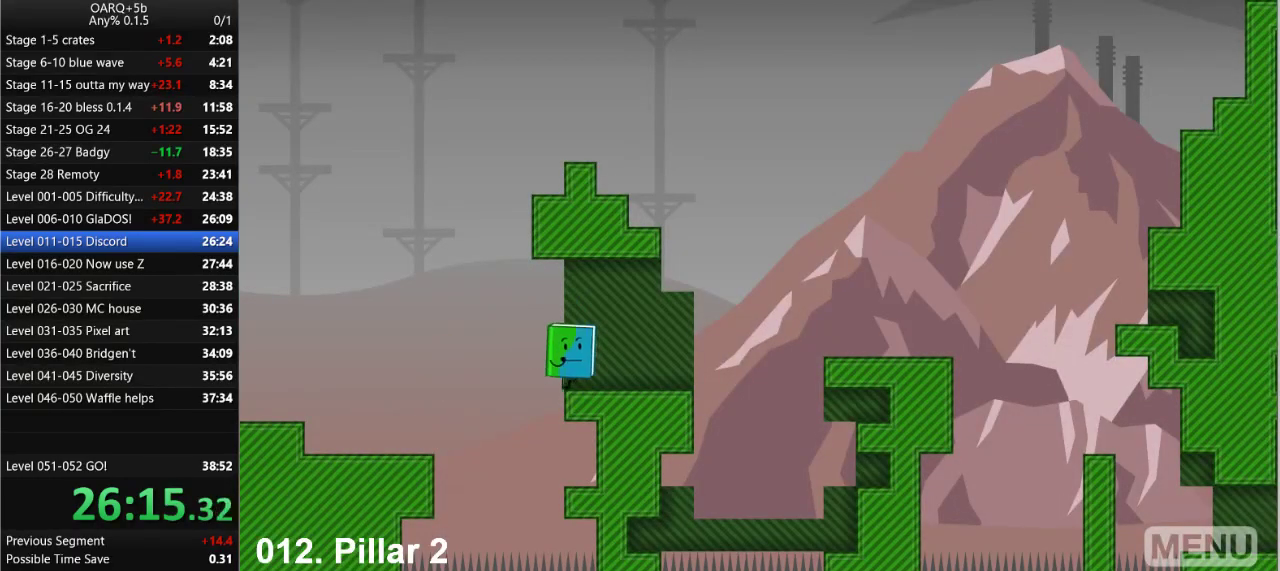
{"keys": ["right", "space"], "events": [[483, "space", "down"]]}
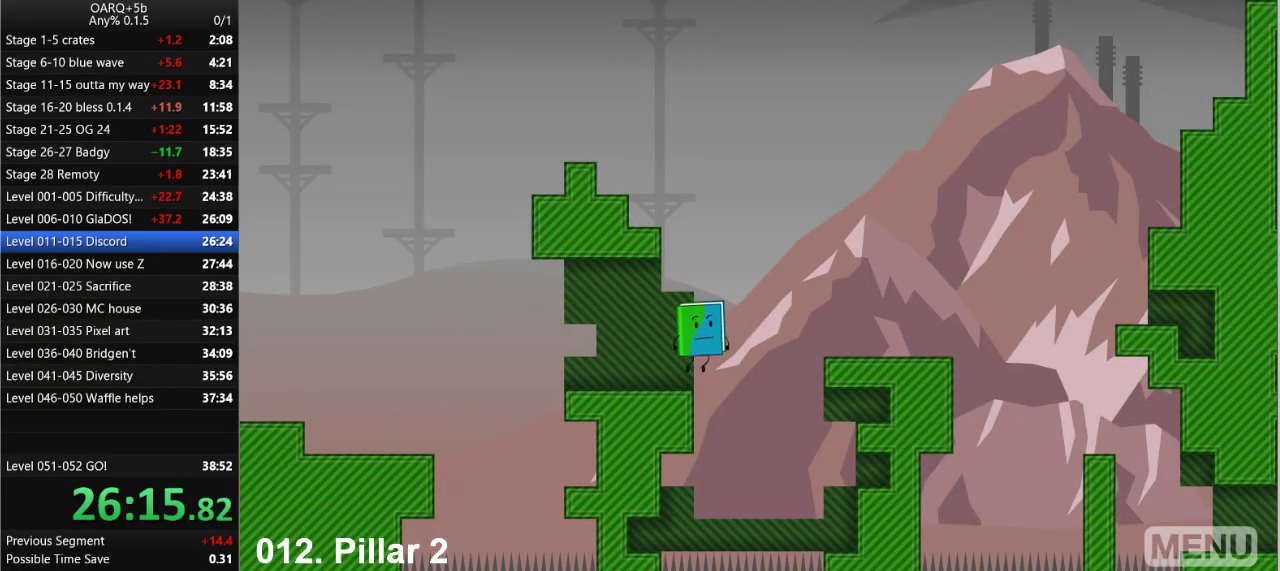
{"keys": ["right"], "events": [[216, "space", "up"]]}
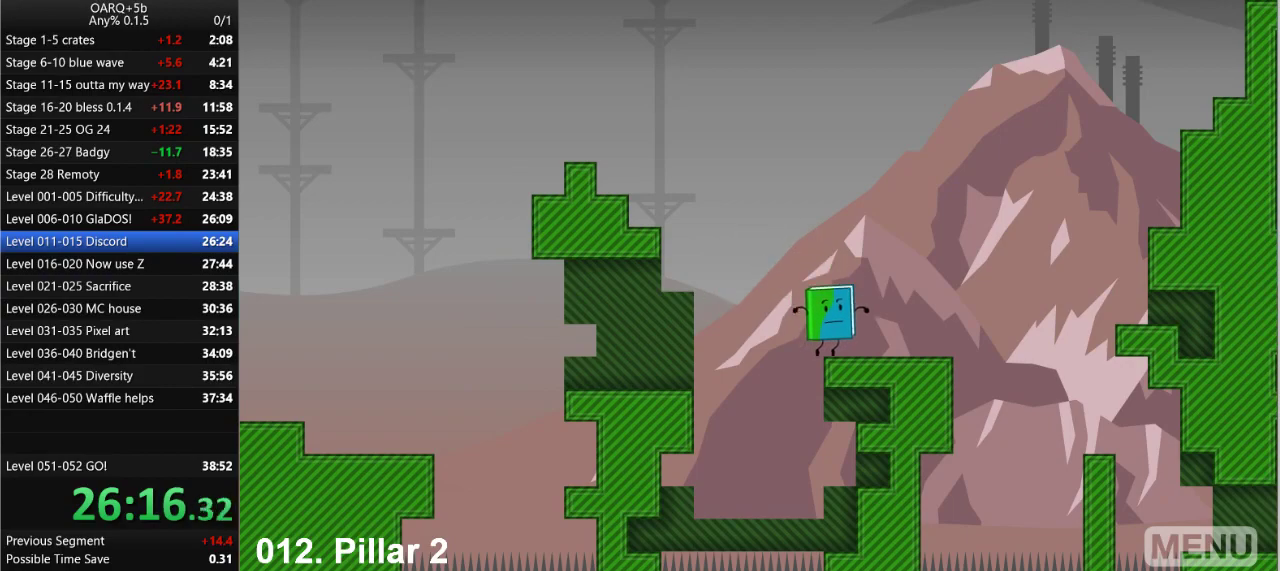
{"keys": ["right"], "events": []}
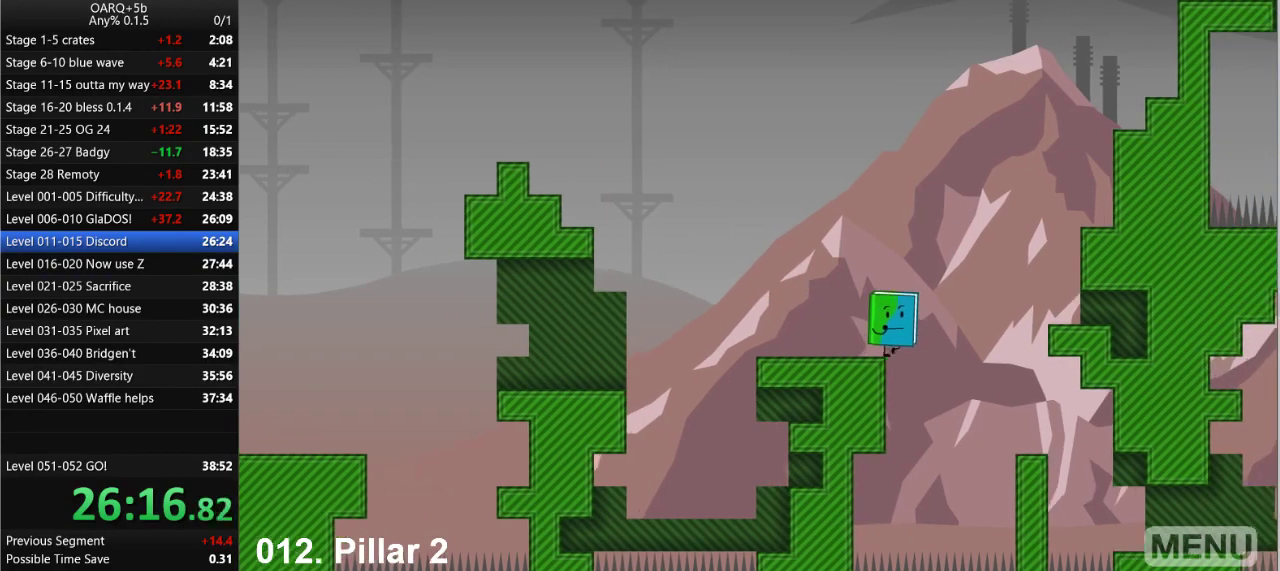
{"keys": ["right"], "events": [[66, "space", "down"], [433, "space", "up"]]}
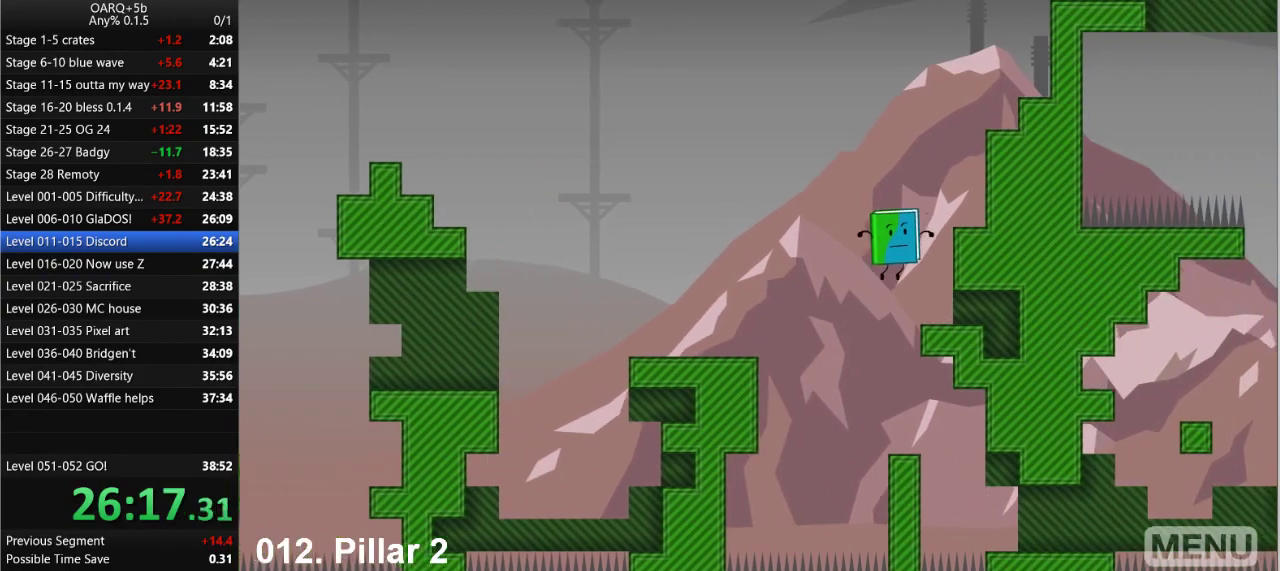
{"keys": ["right"], "events": [[166, "space", "down"], [500, "space", "up"]]}
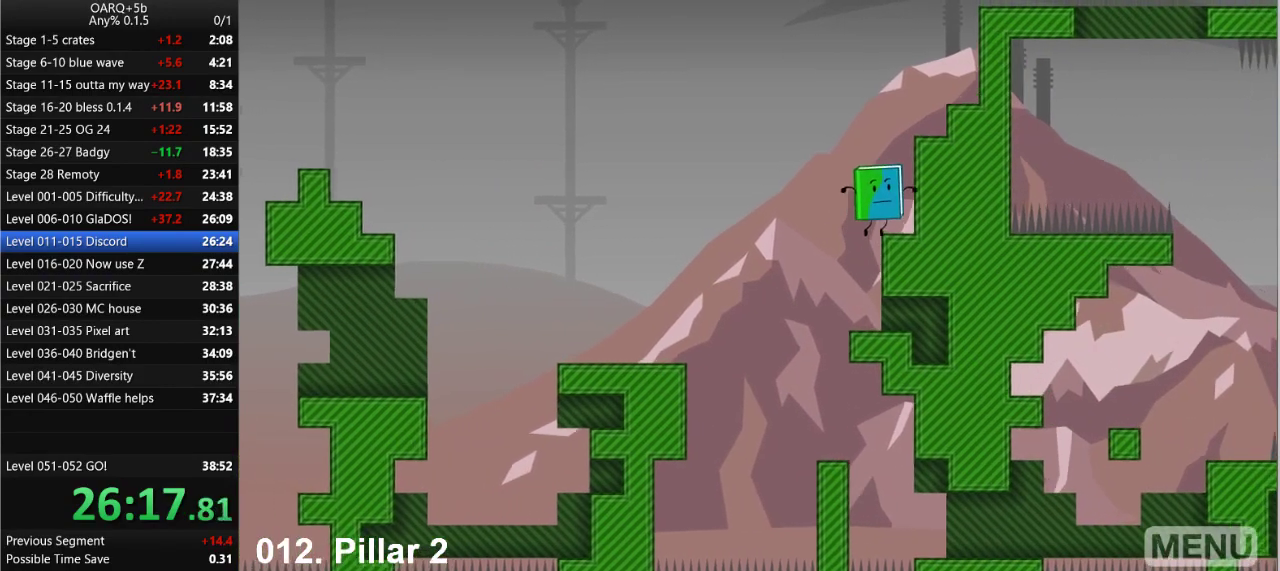
{"keys": ["right"], "events": [[133, "space", "down"], [416, "space", "up"]]}
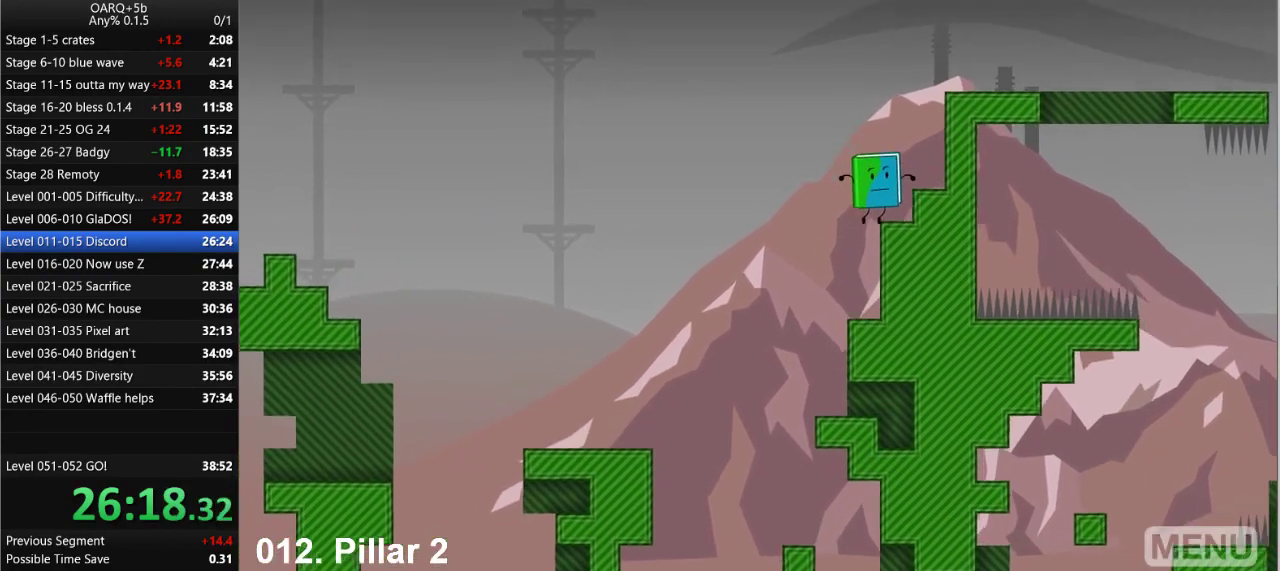
{"keys": ["right"], "events": [[100, "space", "down"], [300, "space", "up"]]}
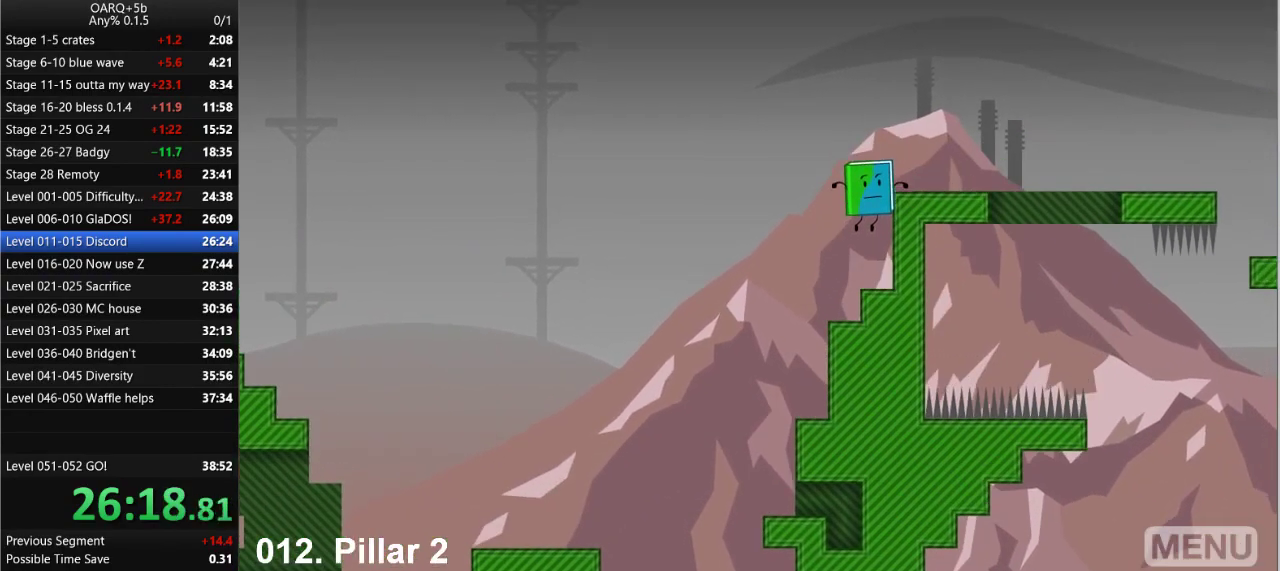
{"keys": ["right"], "events": [[166, "space", "down"], [450, "space", "up"]]}
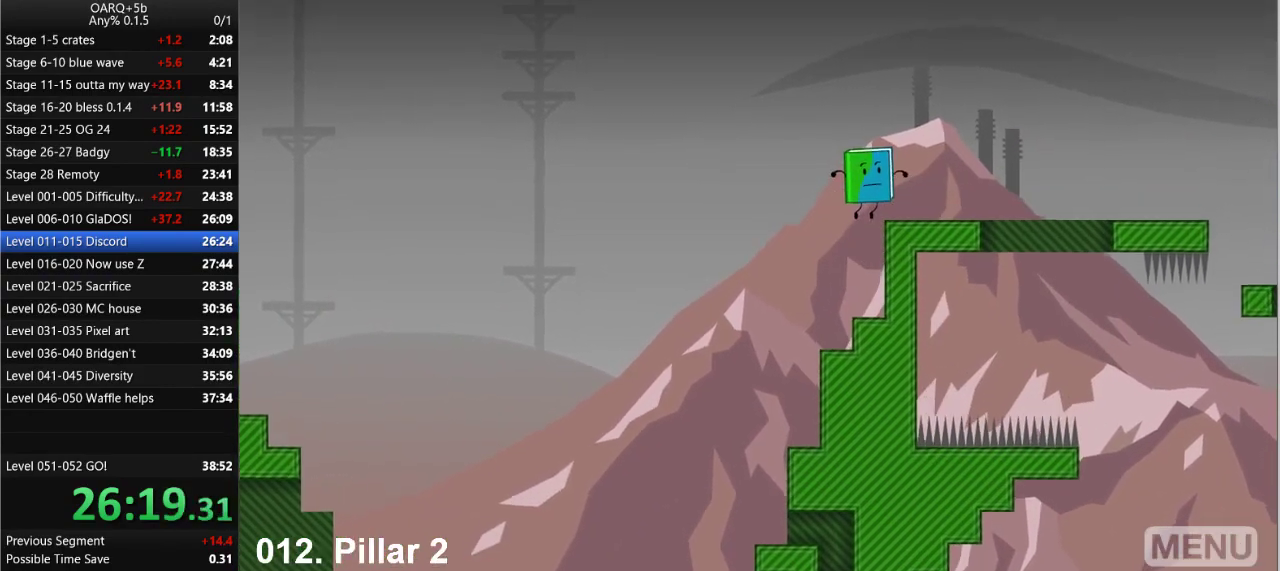
{"keys": ["right", "space"], "events": [[466, "space", "down"]]}
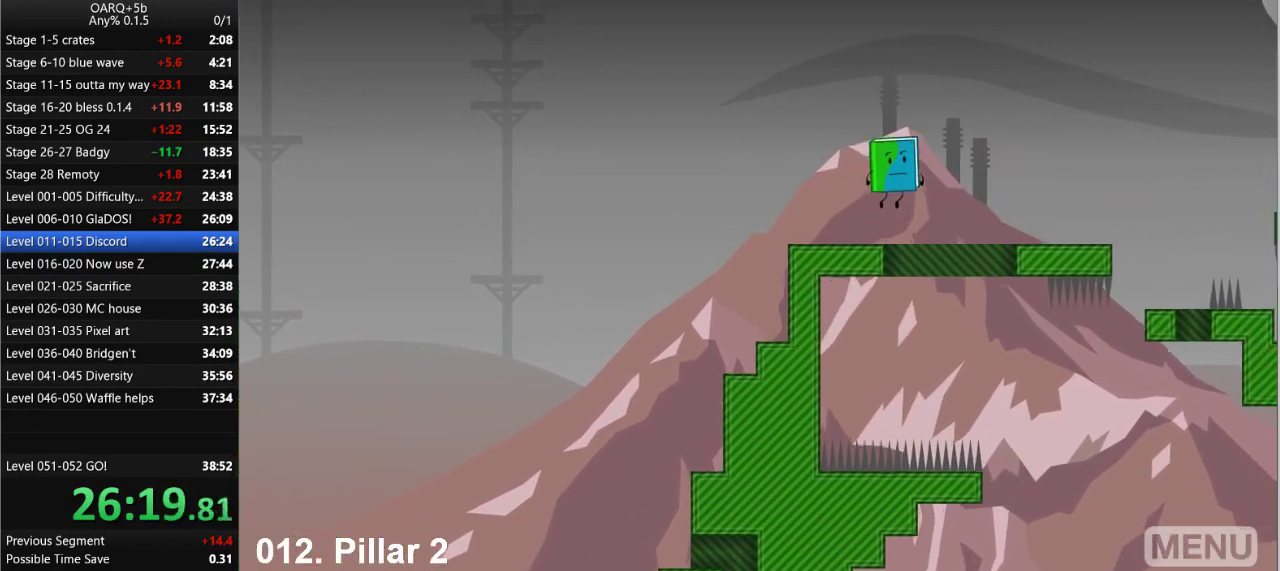
{"keys": ["right"], "events": [[200, "space", "up"]]}
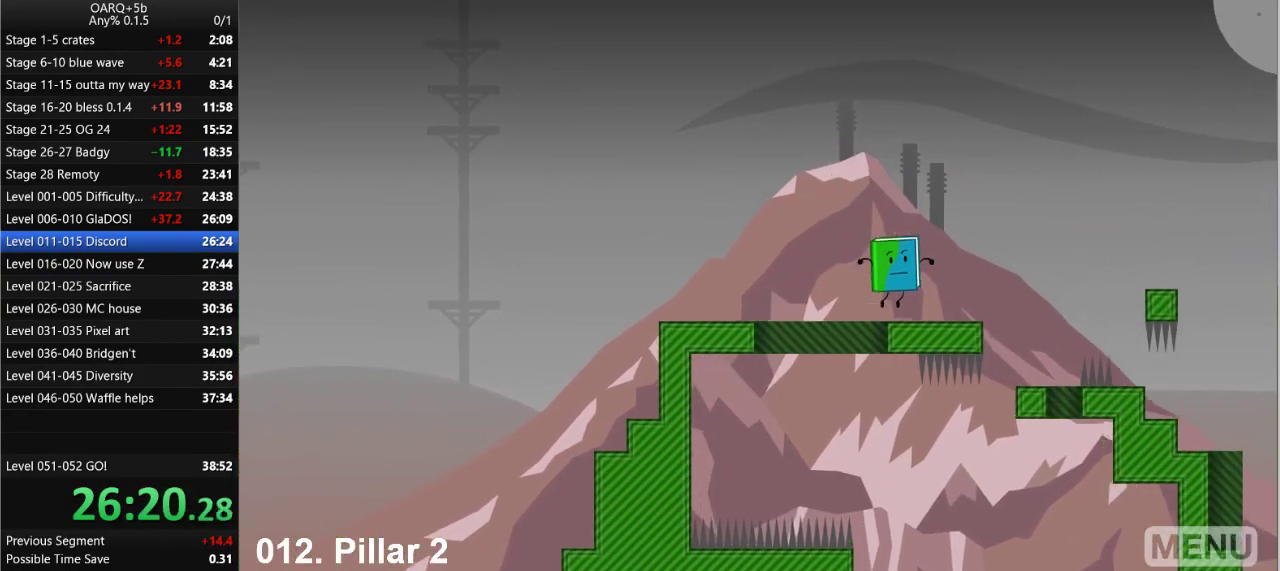
{"keys": ["right", "space"], "events": [[450, "space", "down"]]}
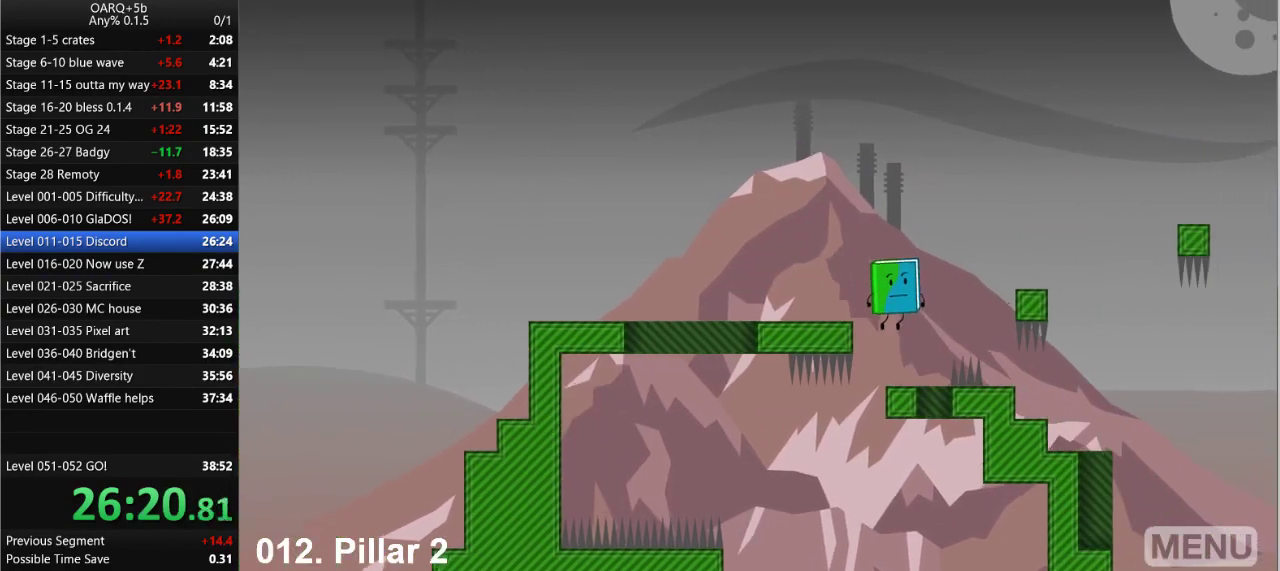
{"keys": [], "events": [[283, "space", "up"], [366, "right", "up"]]}
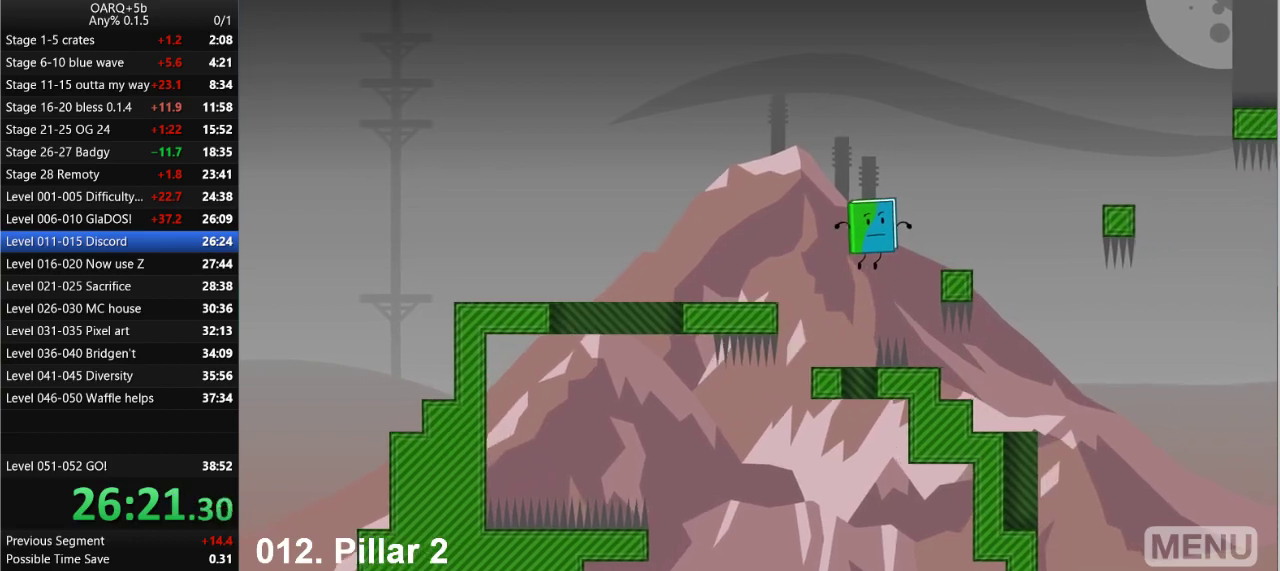
{"keys": [], "events": [[100, "left", "down"], [333, "left", "up"]]}
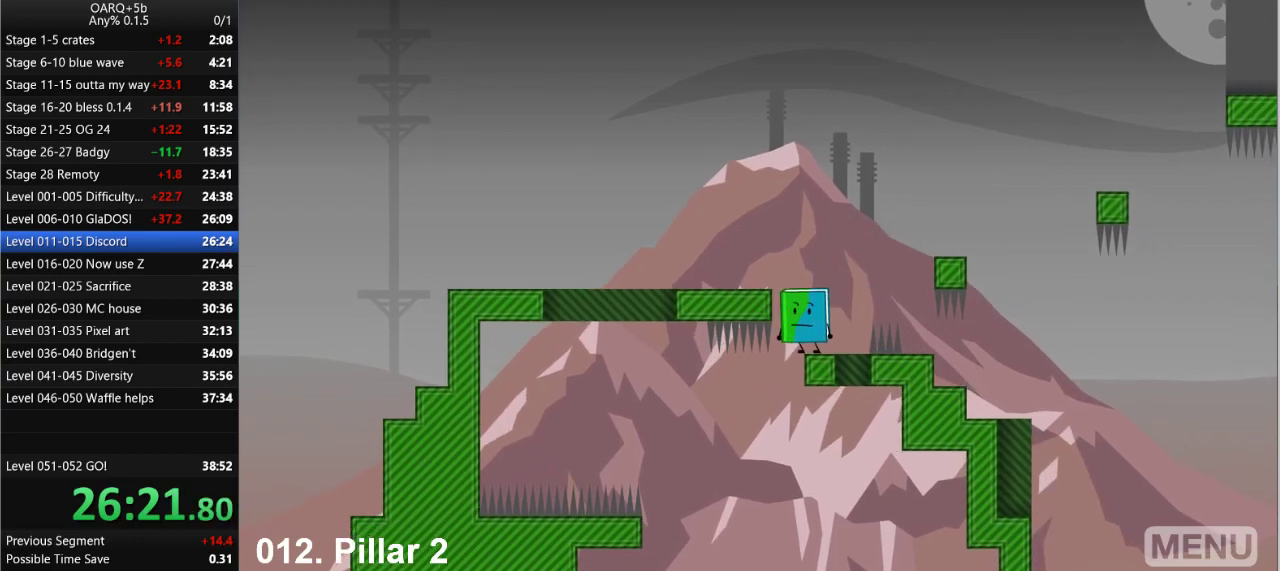
{"keys": ["right", "space"], "events": [[216, "right", "down"], [316, "space", "down"]]}
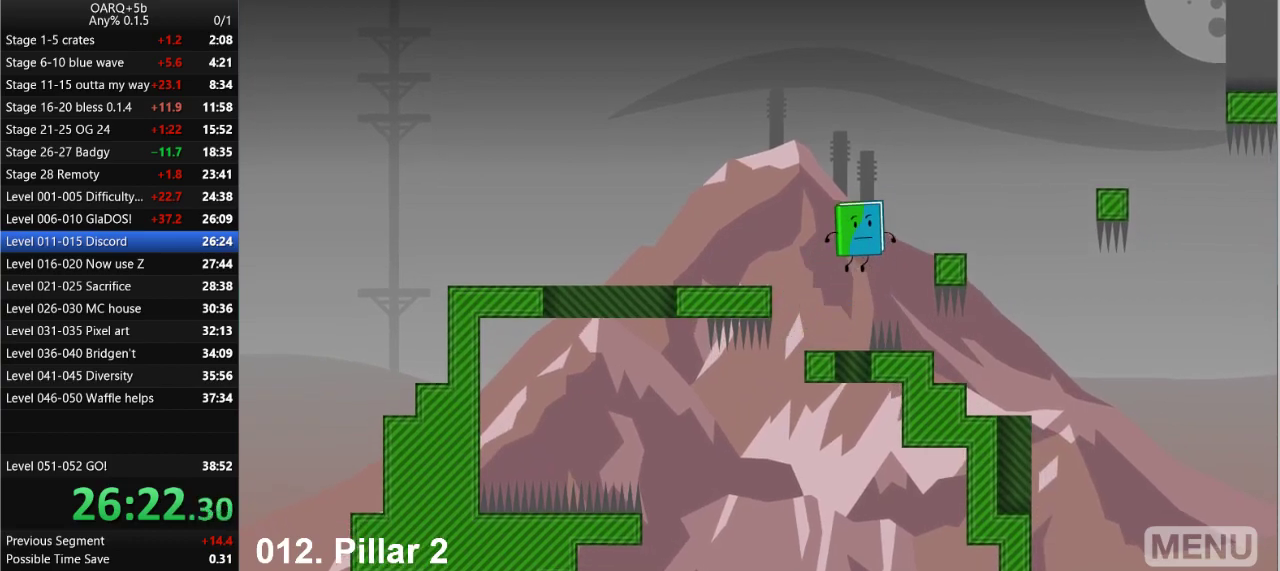
{"keys": [], "events": [[283, "right", "up"], [283, "space", "up"]]}
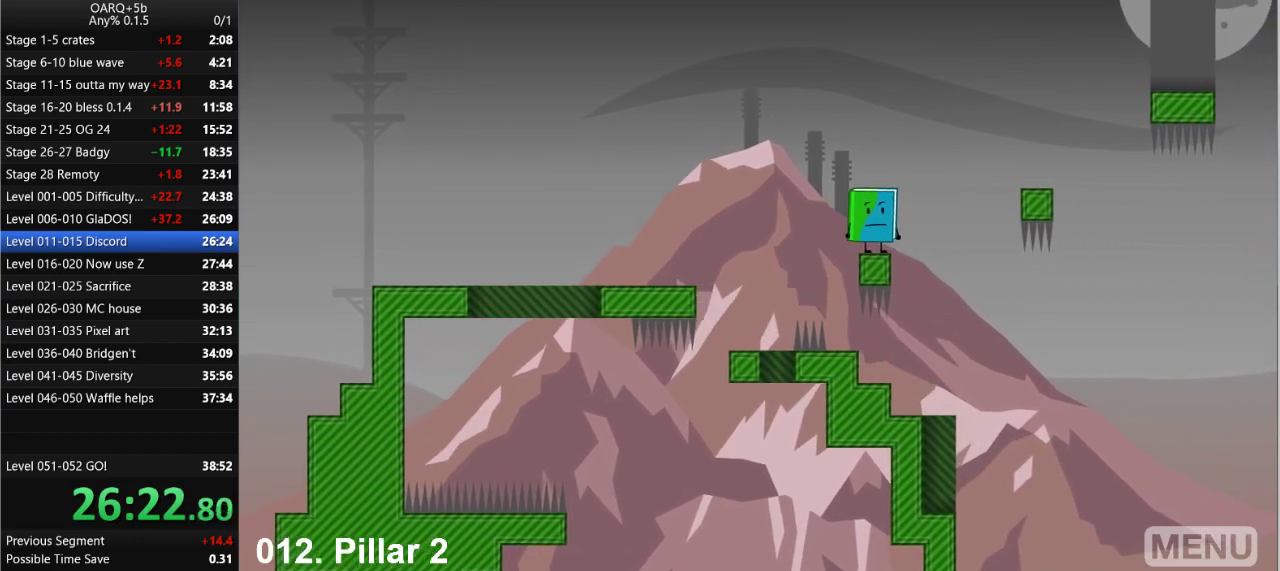
{"keys": ["right", "space"], "events": [[100, "right", "down"], [300, "space", "down"]]}
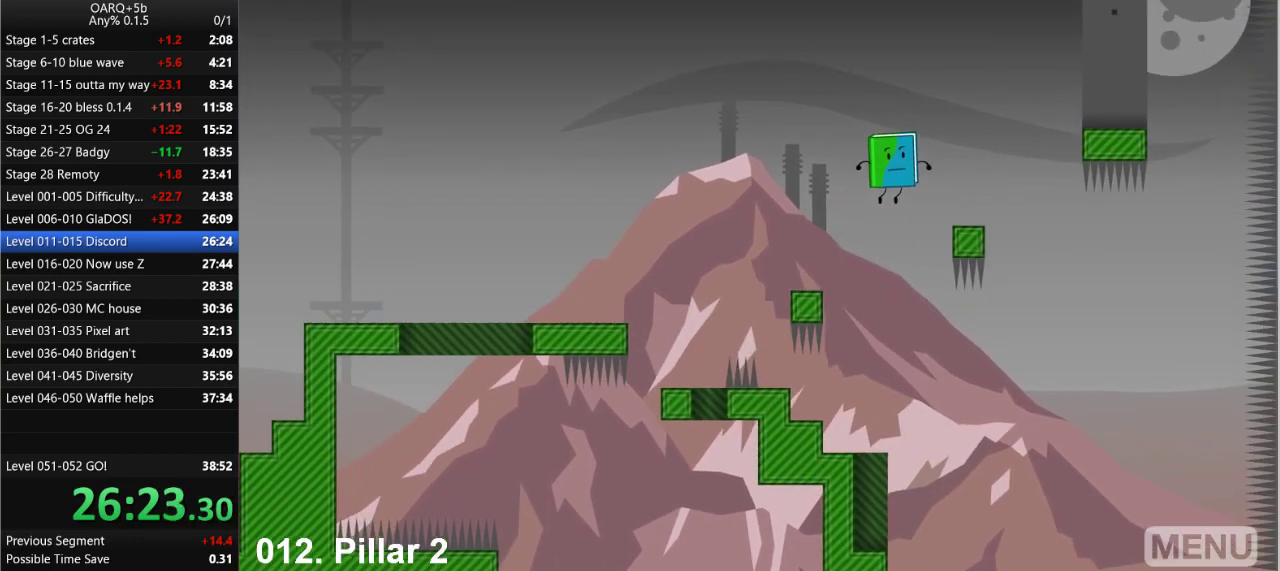
{"keys": ["right", "space"], "events": [[116, "space", "up"], [350, "space", "down"]]}
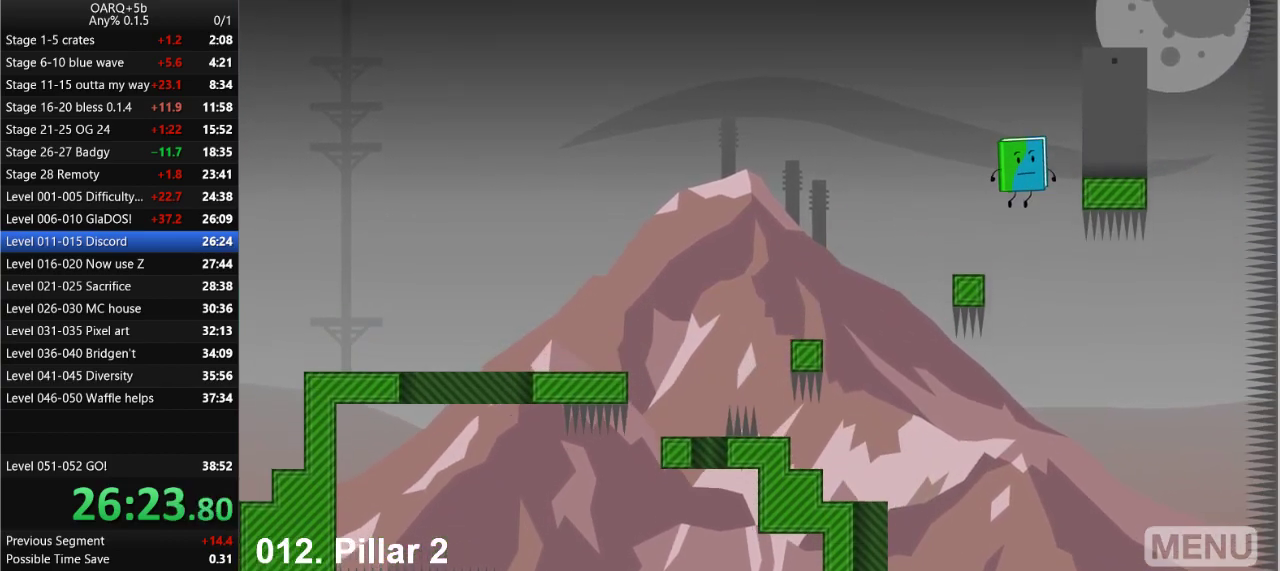
{"keys": [], "events": [[233, "space", "up"], [283, "right", "up"]]}
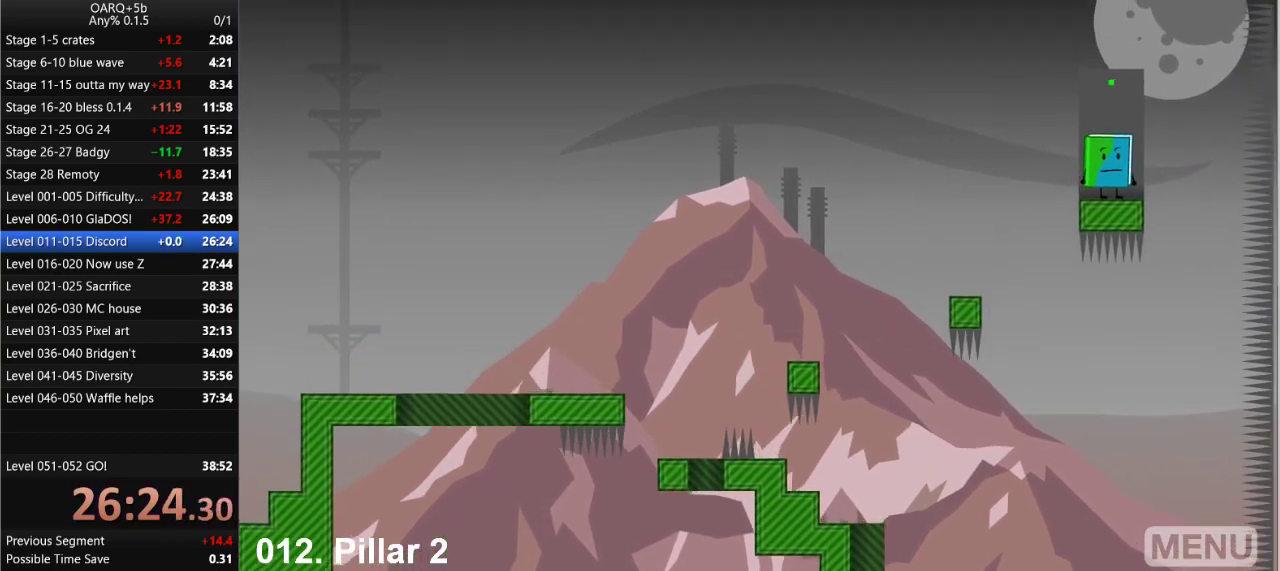
{"keys": [], "events": []}
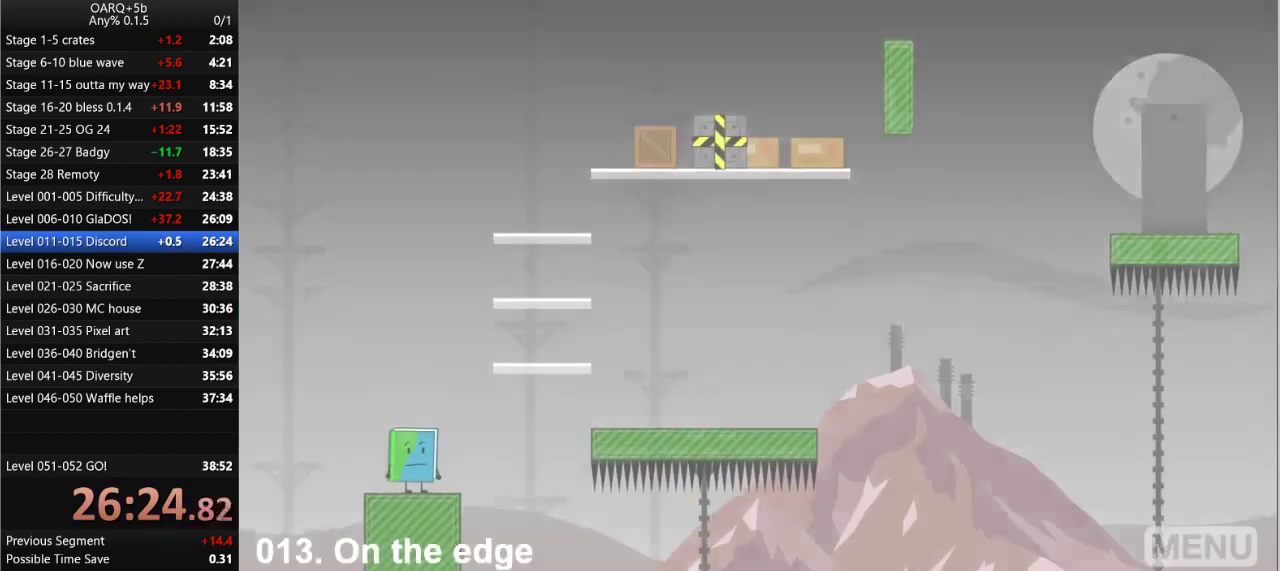
{"keys": ["right", "space"], "events": [[116, "right", "down"], [350, "space", "down"]]}
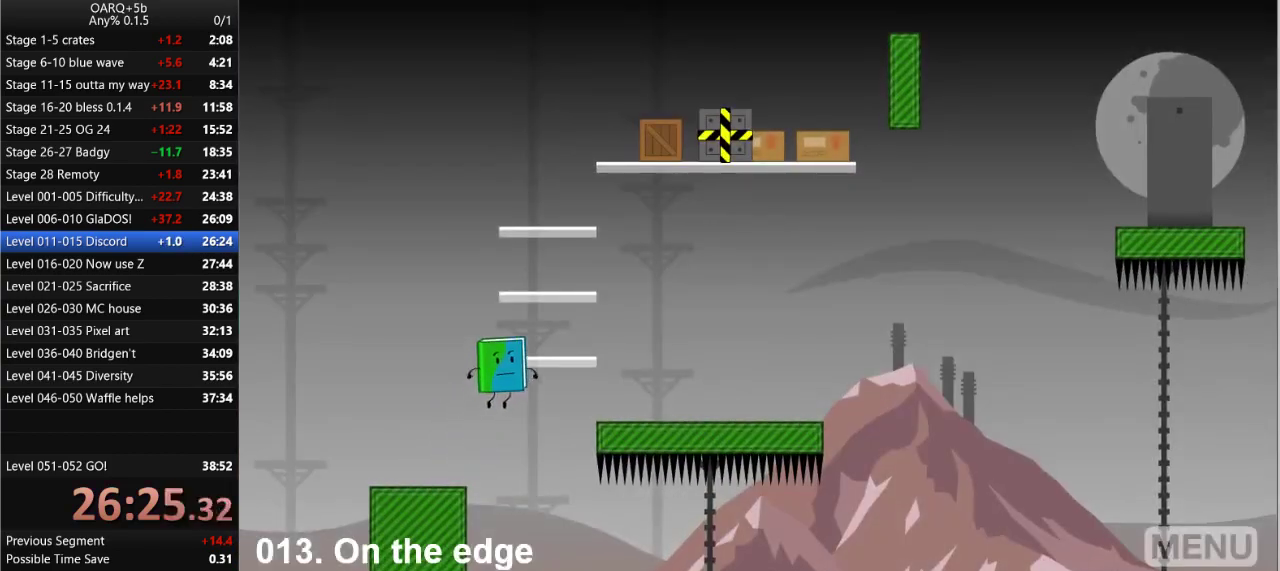
{"keys": ["left", "space"], "events": [[333, "space", "up"], [466, "left", "down"], [466, "right", "up"], [466, "space", "down"]]}